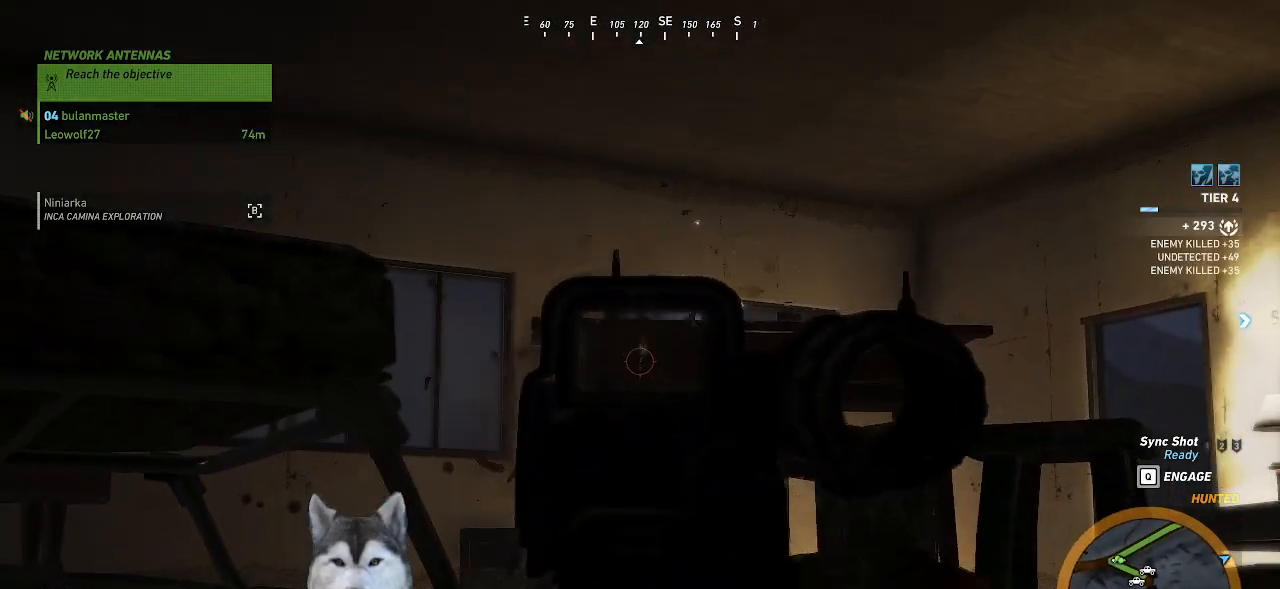
Gameplay with keyboard and mouse; each line is a JSON object with the keys and mouse buttons held at the frame after it. "events" lists presses ("down") and releases ("up") of ".", "/", "0", "1", "2", "3", "4", "5", "6", "7", "8", "9", "a", "alt_l", "alt_r", "b", "backslash", "backspace", "c", "caps_lock", "comma", "ctrl_l", "ctrl_r", "d", "e", "equals", "f", "g", "h", "i", "j", "k", "l", "lbracket", "m", "minus", "n", "o", "p", "q", "quote", "r", "rbracket", "return", "s", "semicolon", "shift_l", "shift_r", "space", "t", "tab", "tilde", "u", "v", "w", "x", "y", "z", "mouse_left", "mouse_wheel" and "mouse_right" between this image and that frame as [ms after this image, input, new state], when the widget could be followed in between. "mouse_left", "mouse_wheel", "mouse_right" = the "left", "wheel", "right" buttons of the "mouse" list. No other keys are recorded. "wheel" means that the mouse wheel is clicked or scrolled. "mouse_move" is the direction in which the mouse moves at that frame (one of eight, or "still"), when it could be read.
{"keys": [], "mouse": [], "mouse_move": "still", "events": [[34, "mouse_right", "up"], [167, "d", "down"], [467, "d", "up"]]}
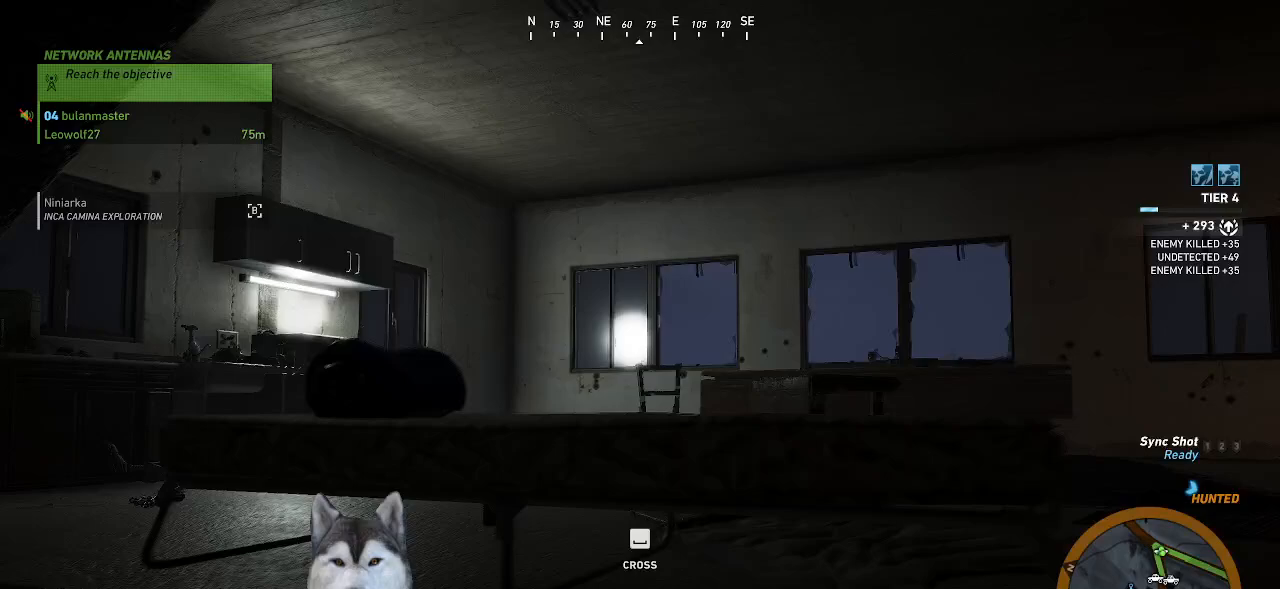
{"keys": ["s"], "mouse": [], "mouse_move": "still", "events": [[200, "d", "down"], [334, "s", "down"], [434, "d", "up"]]}
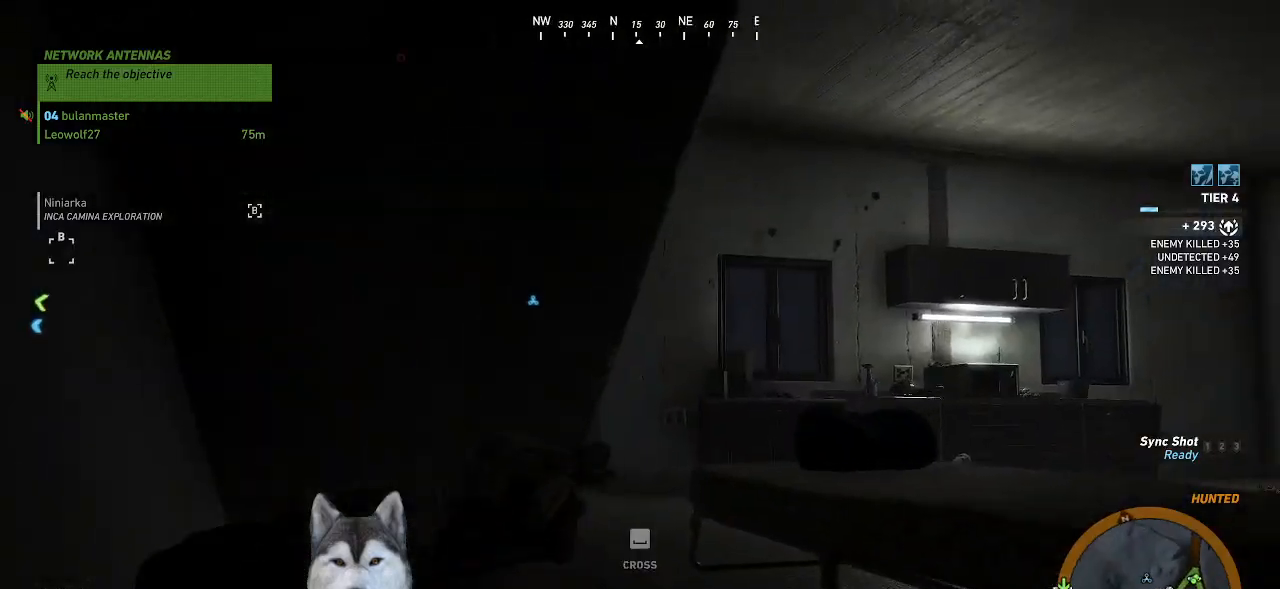
{"keys": ["d", "s"], "mouse": [], "mouse_move": "still", "events": [[434, "d", "down"]]}
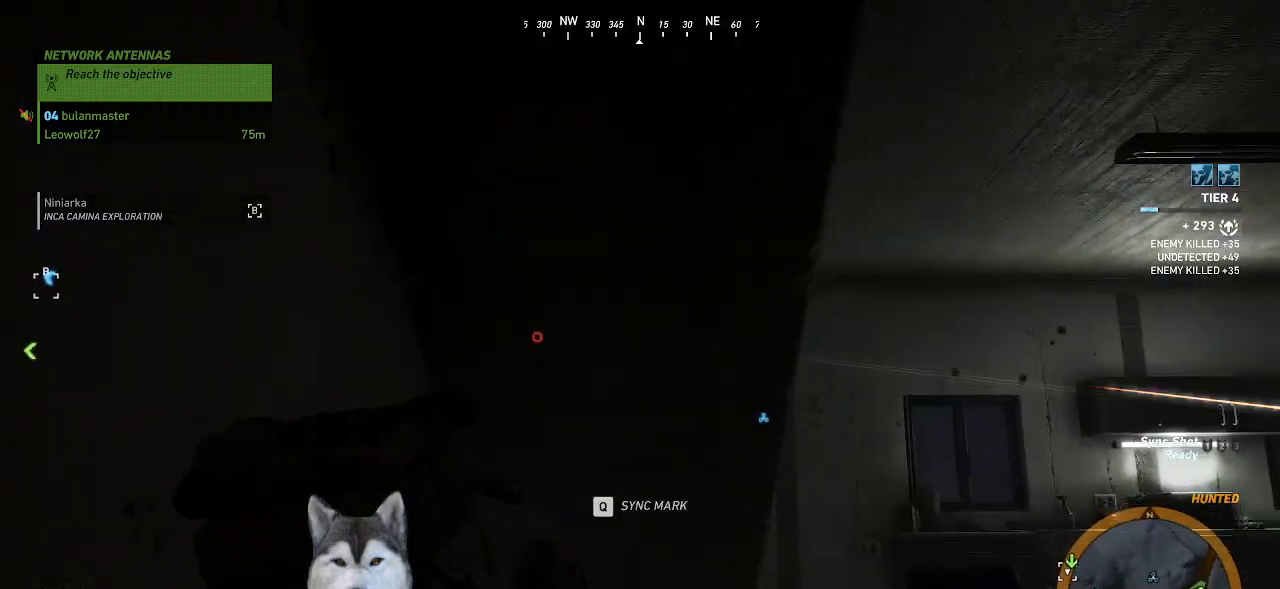
{"keys": ["d"], "mouse": [], "mouse_move": "still", "events": [[134, "mouse_right", "down"], [400, "mouse_right", "up"], [500, "s", "up"]]}
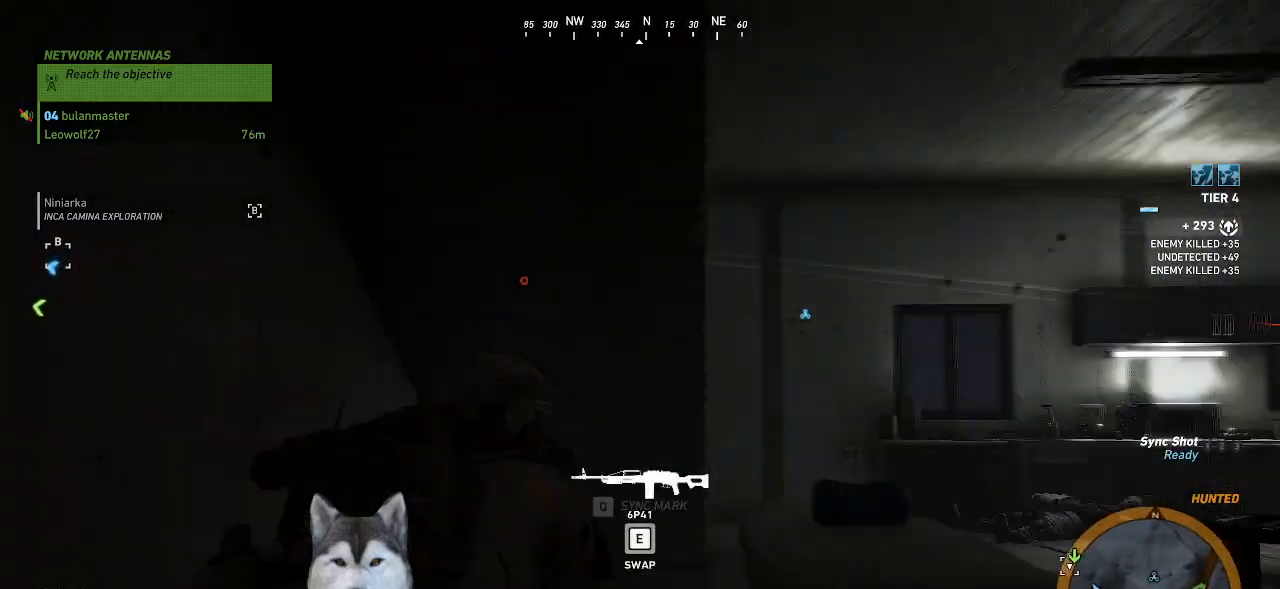
{"keys": ["d"], "mouse": [], "mouse_move": "still", "events": []}
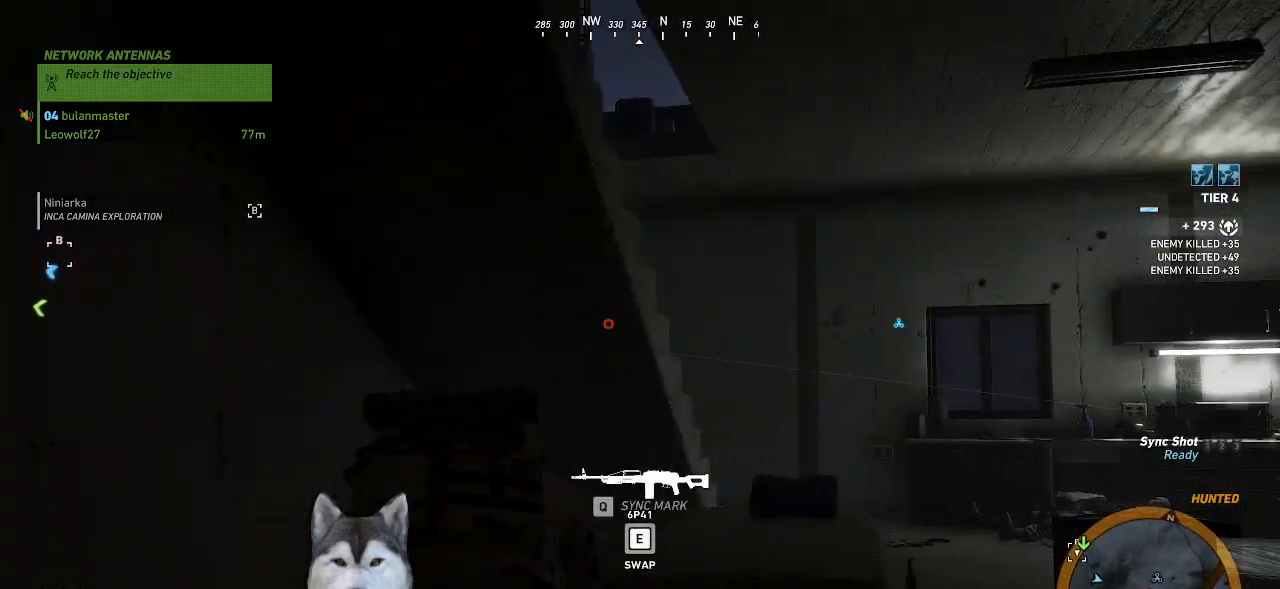
{"keys": ["d"], "mouse": ["right"], "mouse_move": "right", "events": [[67, "mouse_right", "down"]]}
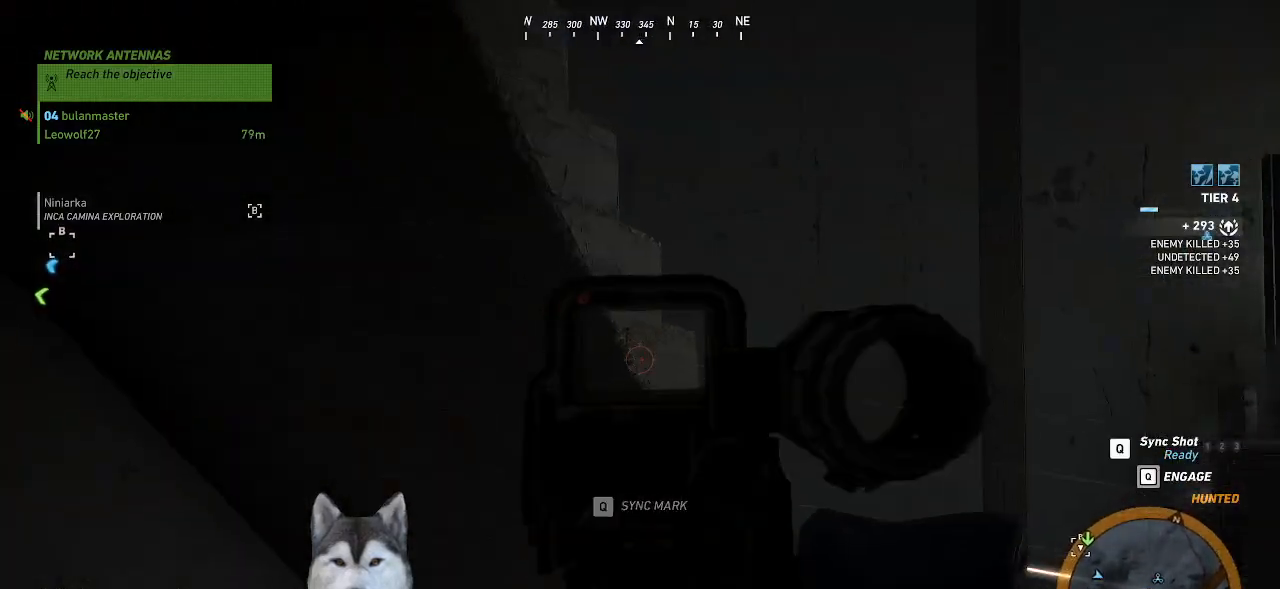
{"keys": ["d"], "mouse": ["right"], "mouse_move": "down-right", "events": [[400, "ctrl_l", "down"], [500, "ctrl_l", "up"]]}
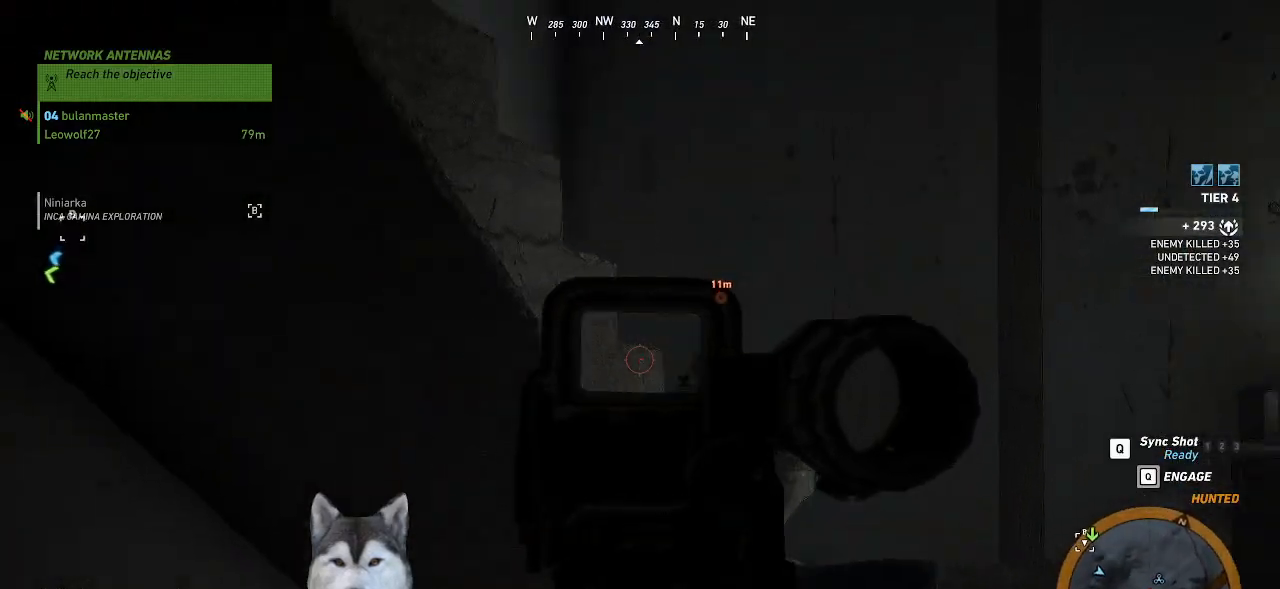
{"keys": [], "mouse": ["left", "right"], "mouse_move": "right", "events": [[367, "d", "up"], [467, "mouse_left", "down"]]}
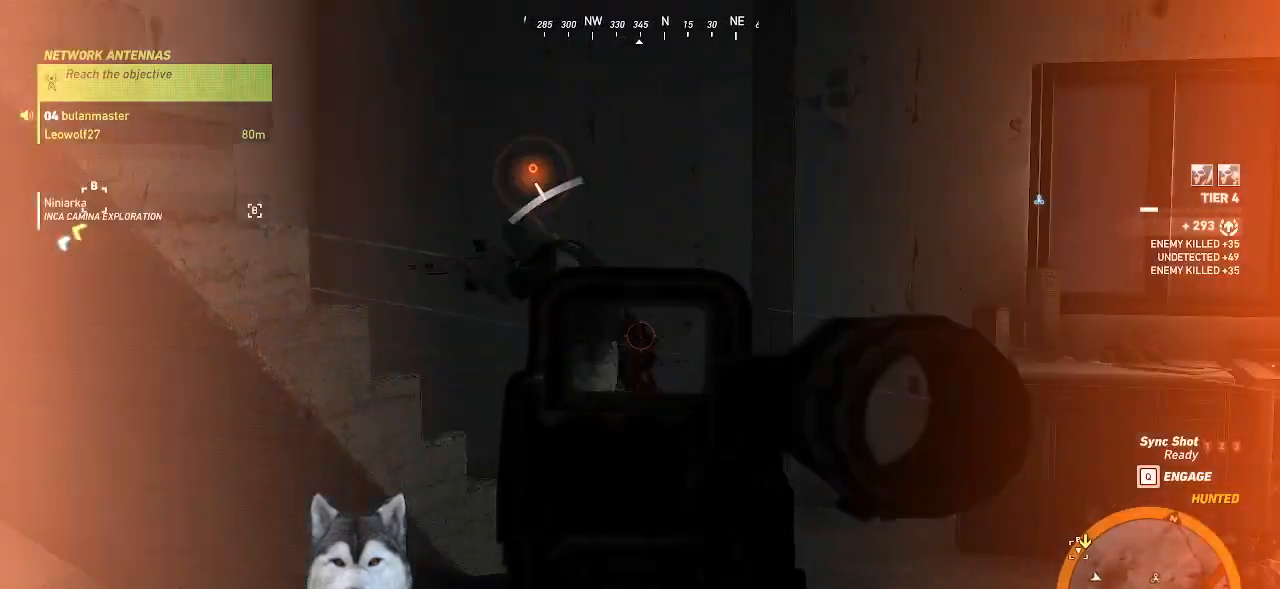
{"keys": ["a", "s"], "mouse": ["left", "right"], "mouse_move": "right", "events": [[67, "a", "down"], [67, "mouse_left", "up"], [67, "s", "down"], [167, "mouse_left", "down"], [200, "mouse_left", "up"], [300, "mouse_left", "down"], [400, "mouse_left", "up"], [500, "mouse_left", "down"]]}
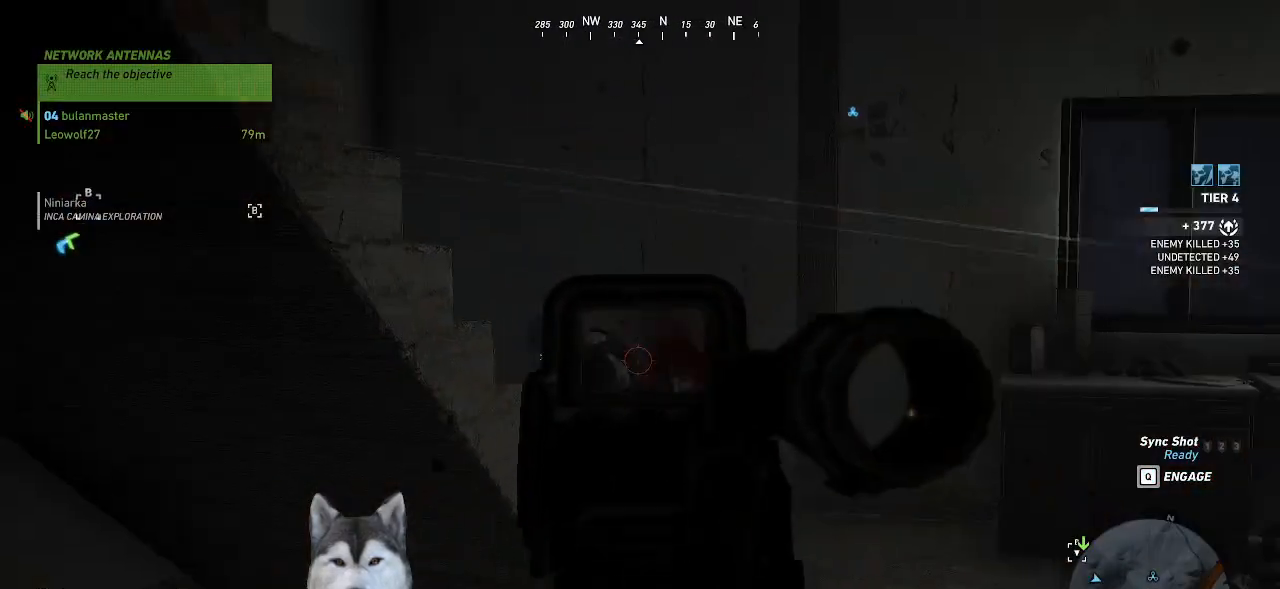
{"keys": ["d"], "mouse": [], "mouse_move": "still", "events": [[67, "mouse_left", "up"], [134, "s", "up"], [234, "a", "up"], [267, "mouse_right", "up"], [367, "d", "down"]]}
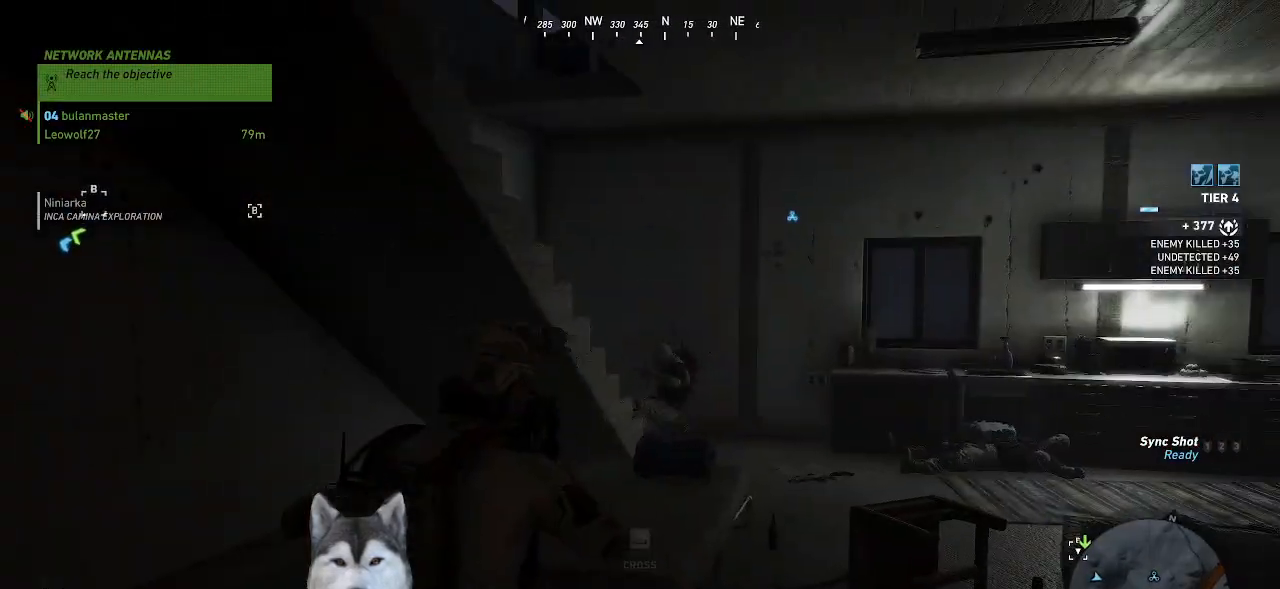
{"keys": [], "mouse": [], "mouse_move": "still", "events": [[234, "w", "down"], [367, "d", "up"], [367, "w", "up"]]}
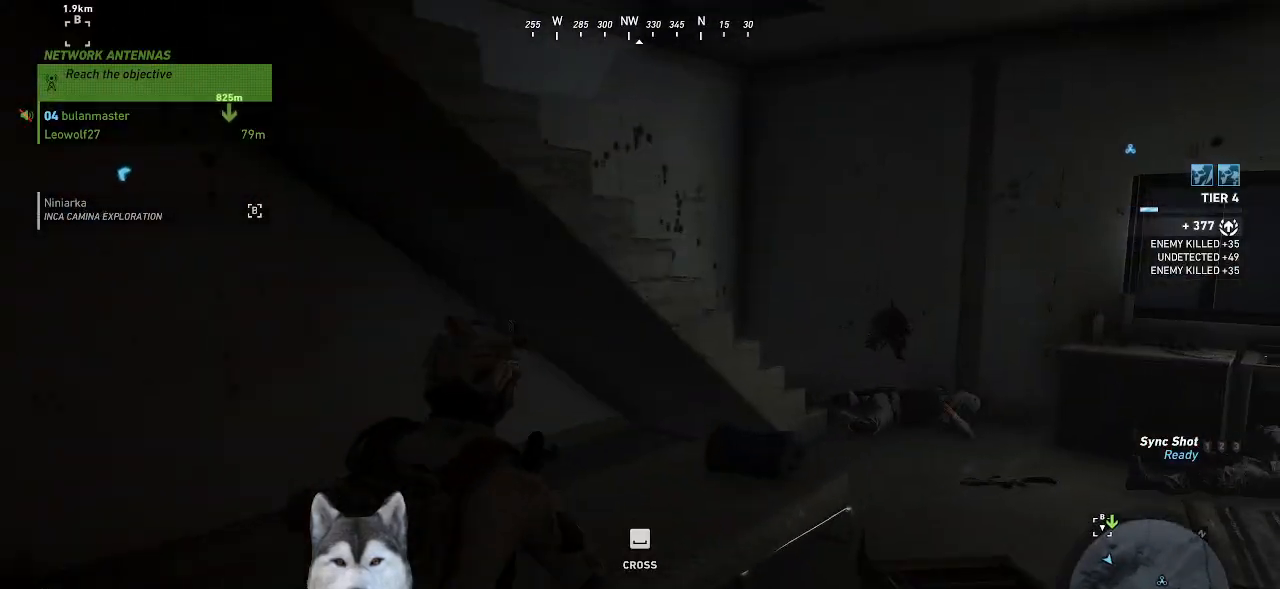
{"keys": [], "mouse": [], "mouse_move": "still", "events": []}
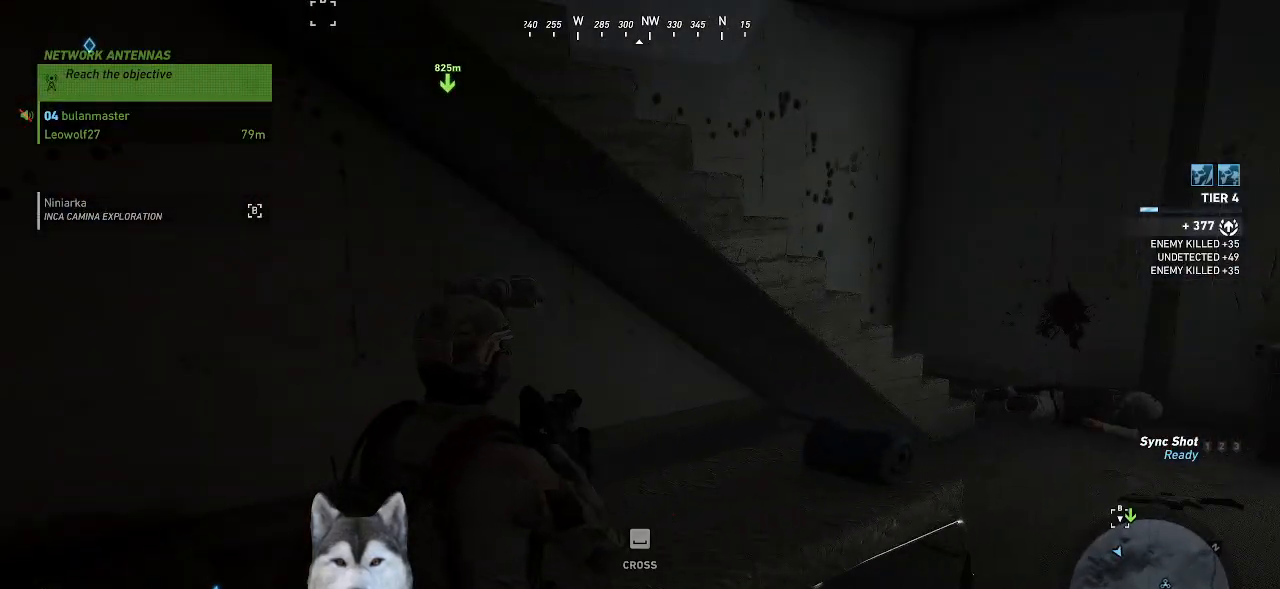
{"keys": [], "mouse": [], "mouse_move": "up", "events": []}
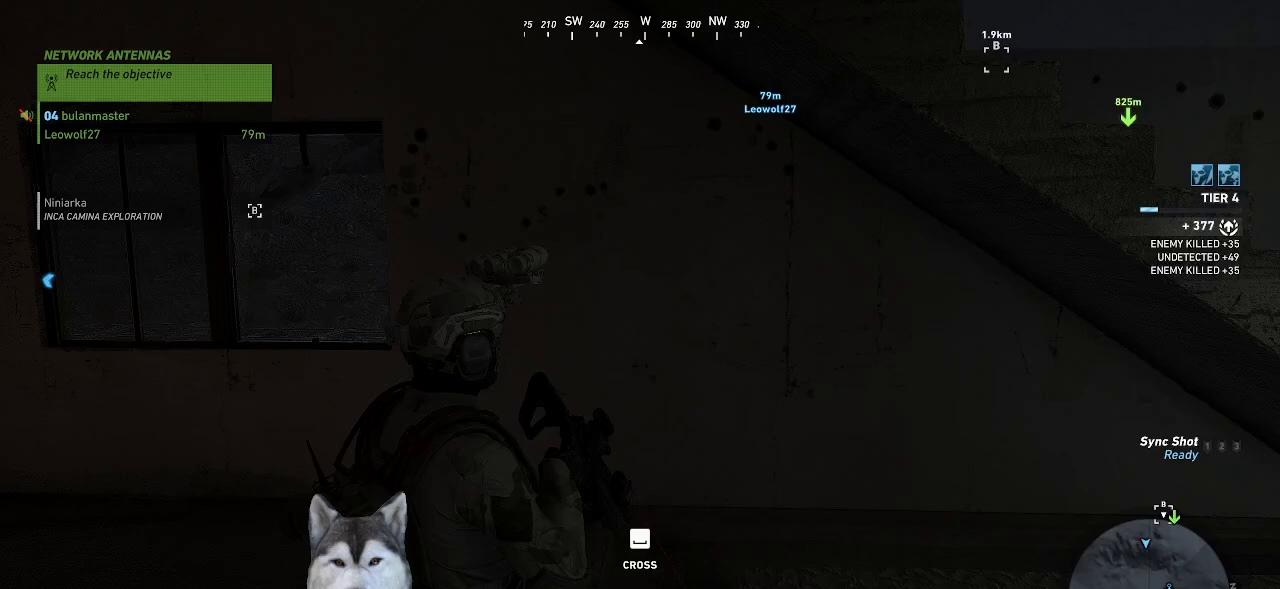
{"keys": [], "mouse": [], "mouse_move": "up-left", "events": []}
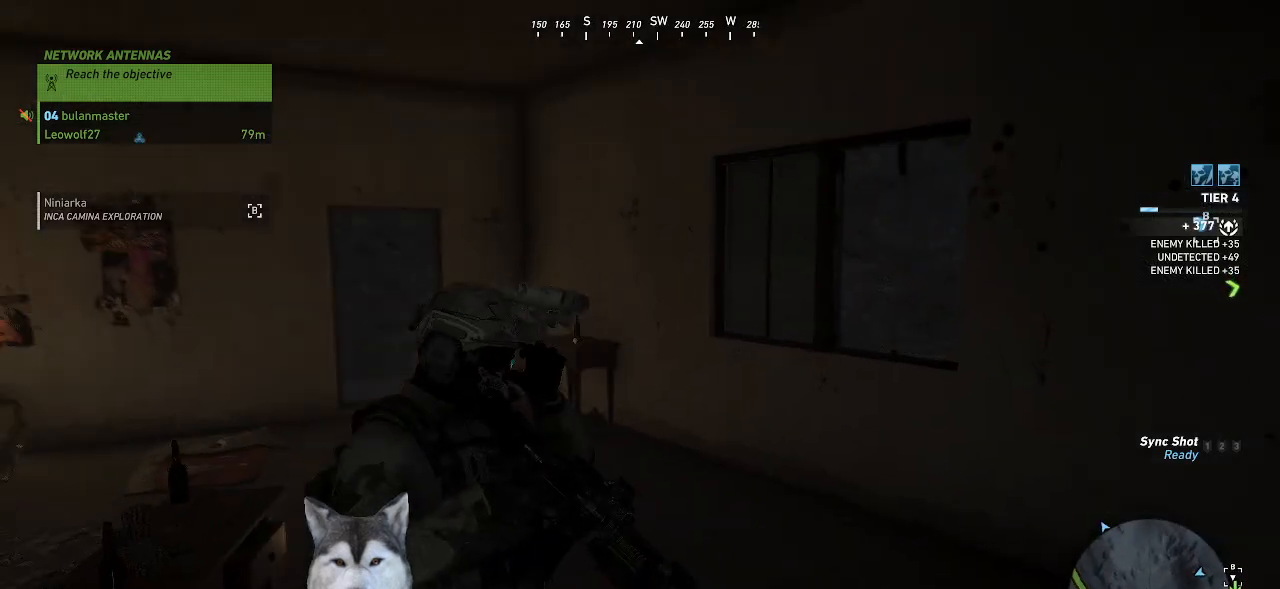
{"keys": ["w"], "mouse": [], "mouse_move": "still", "events": [[100, "w", "down"]]}
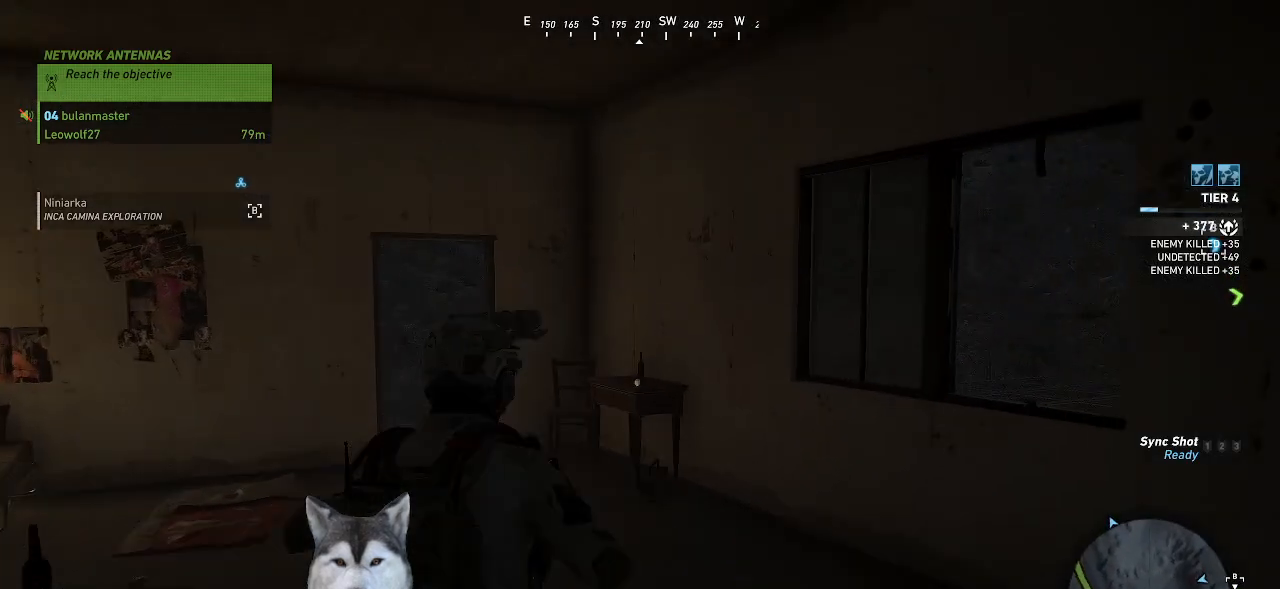
{"keys": ["w"], "mouse": [], "mouse_move": "still", "events": []}
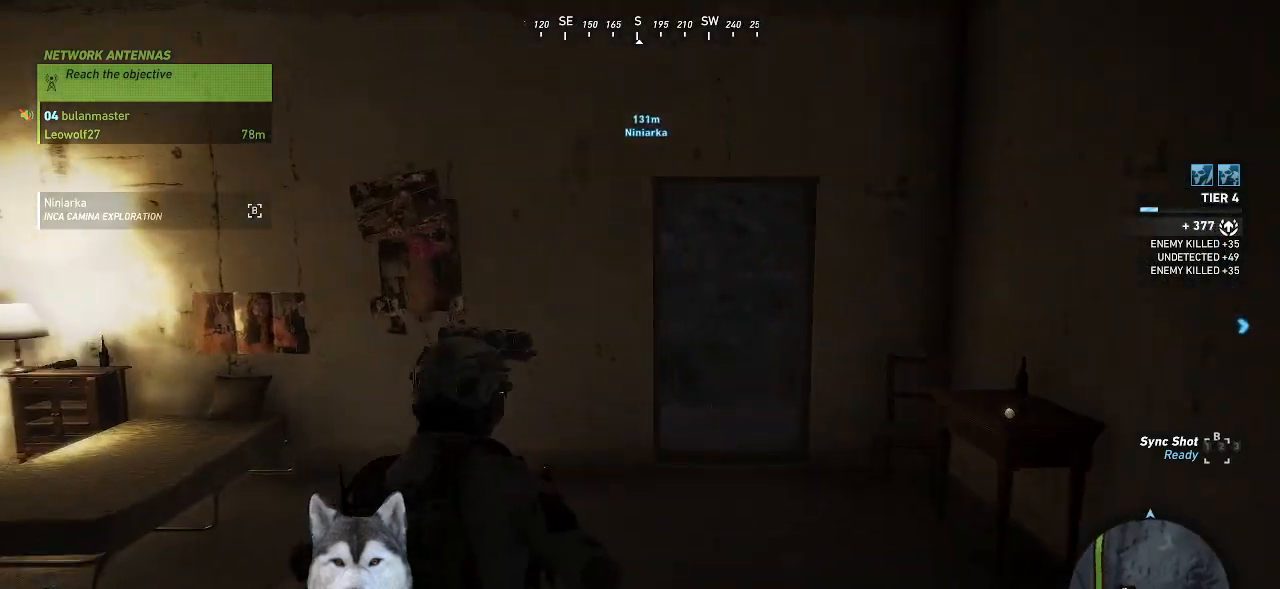
{"keys": ["ctrl_l", "w"], "mouse": [], "mouse_move": "still", "events": [[434, "ctrl_l", "down"]]}
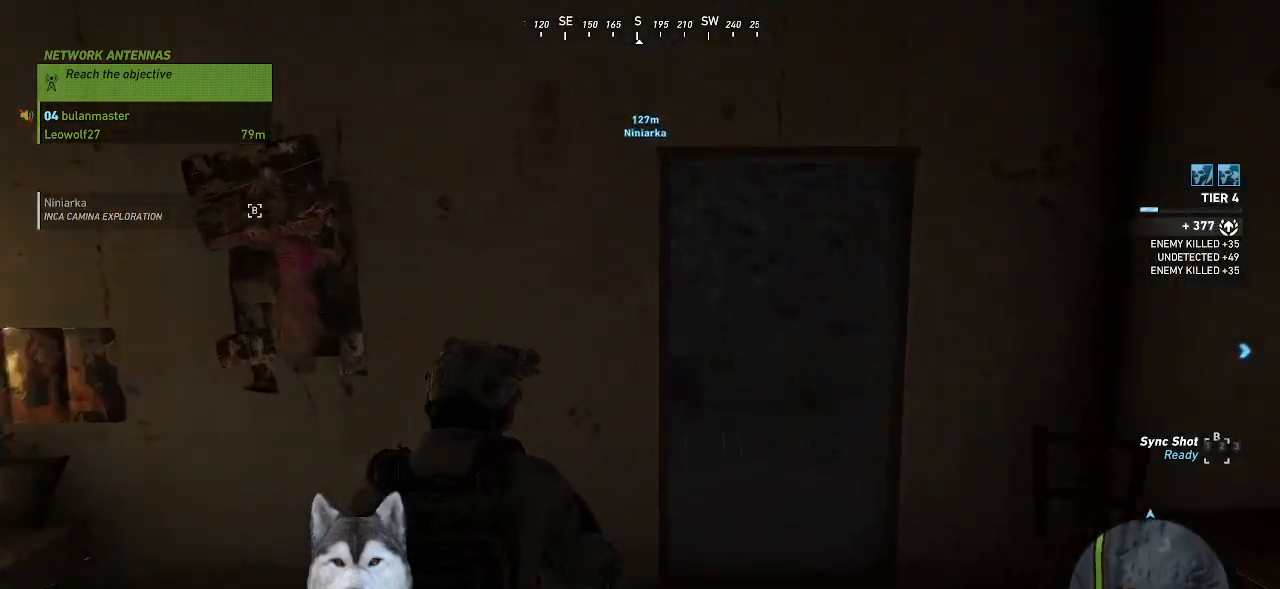
{"keys": ["w"], "mouse": [], "mouse_move": "up-right", "events": [[167, "ctrl_l", "up"], [367, "r", "down"], [434, "r", "up"]]}
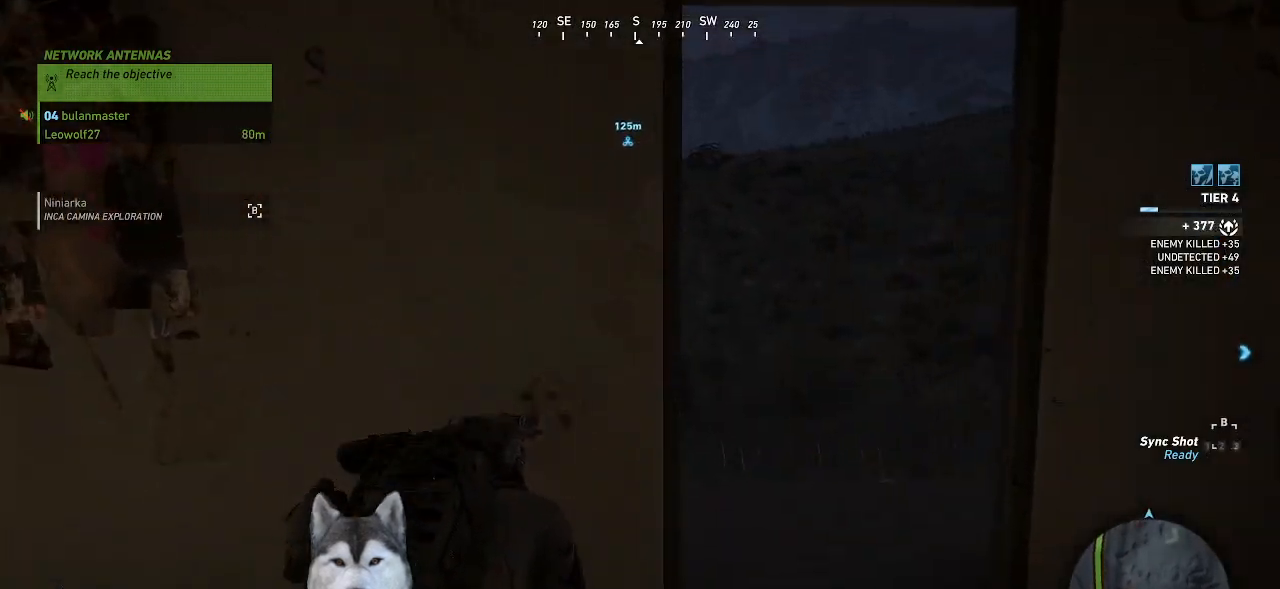
{"keys": [], "mouse": [], "mouse_move": "still", "events": [[367, "w", "up"]]}
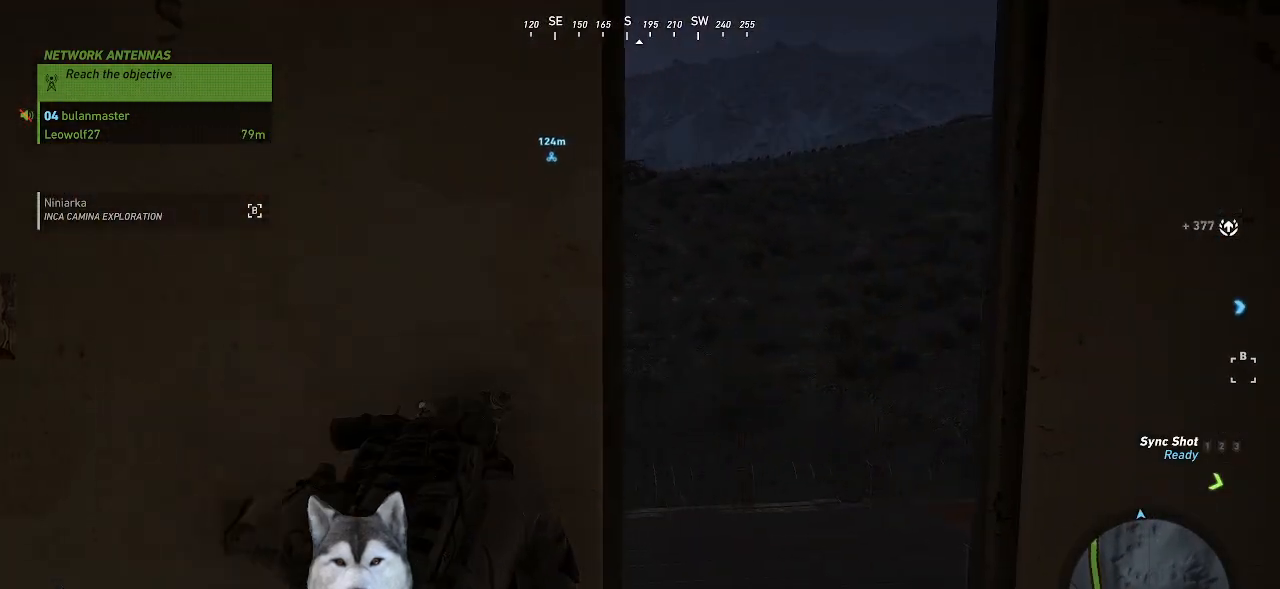
{"keys": [], "mouse": [], "mouse_move": "still", "events": []}
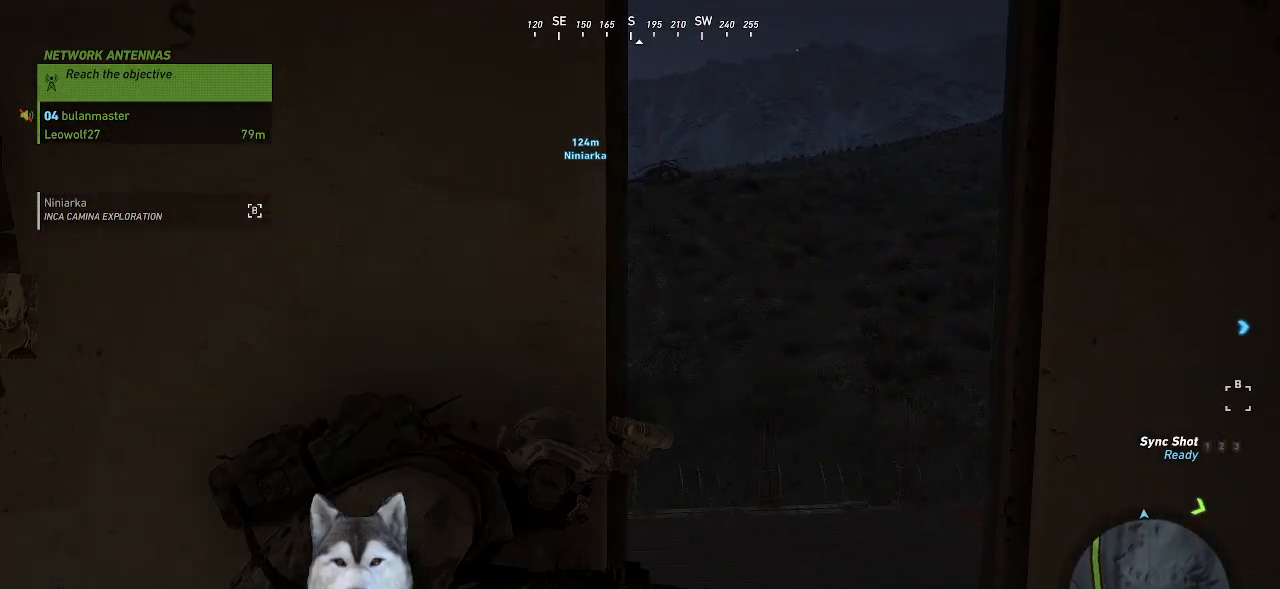
{"keys": [], "mouse": [], "mouse_move": "still", "events": []}
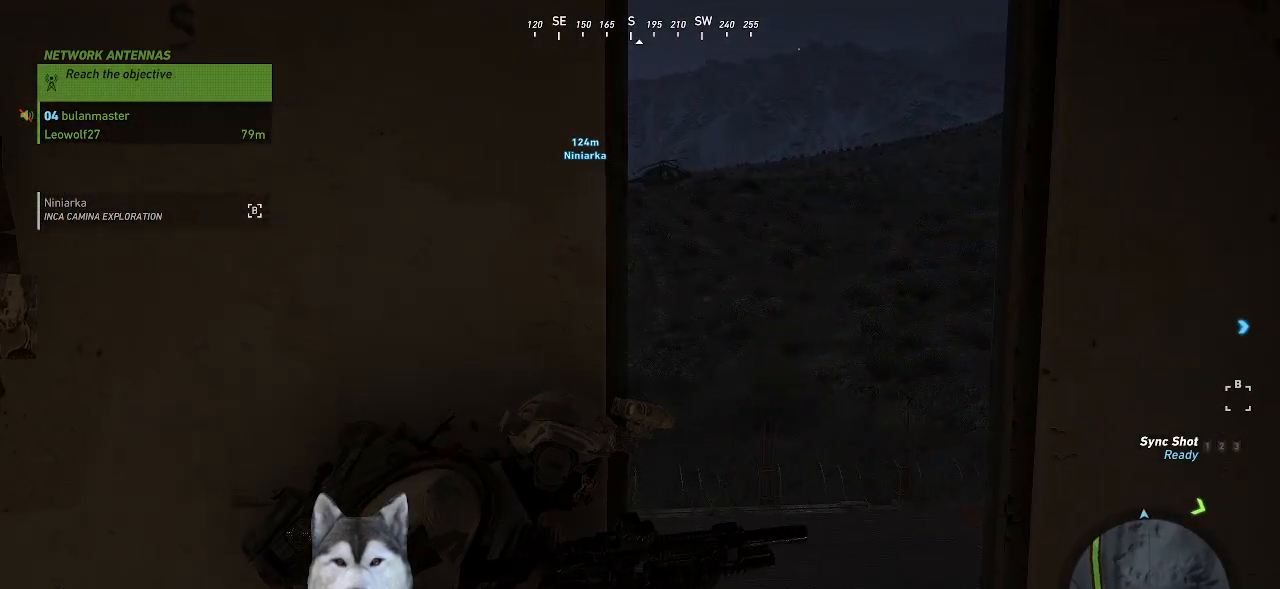
{"keys": [], "mouse": [], "mouse_move": "still", "events": []}
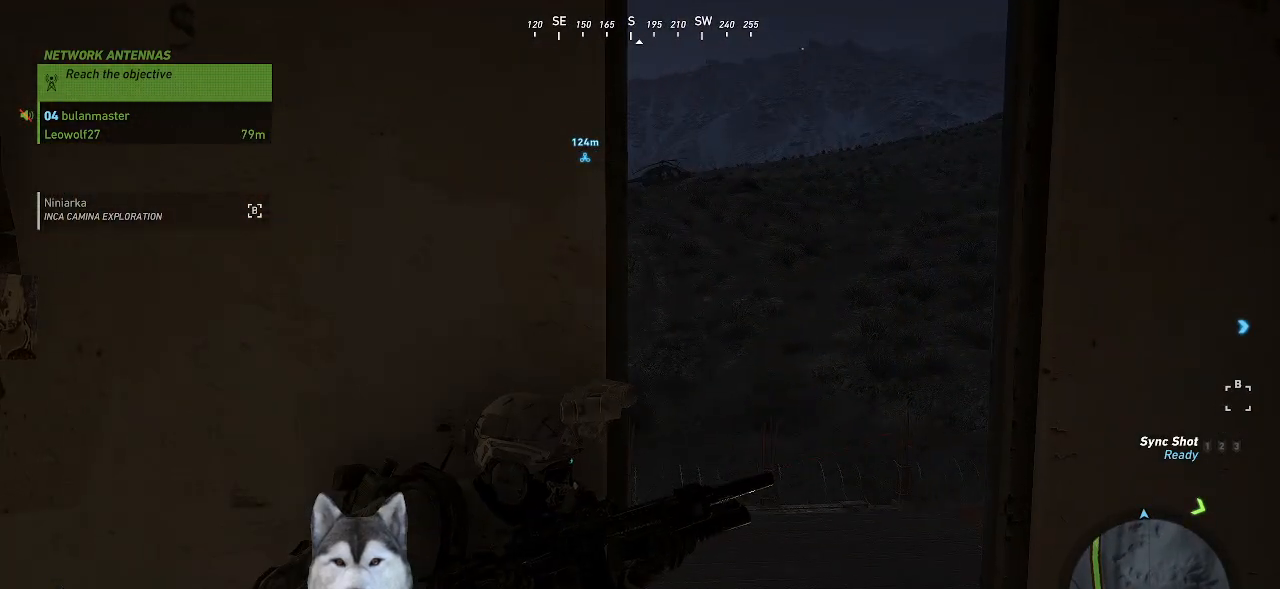
{"keys": ["d", "w"], "mouse": [], "mouse_move": "still", "events": [[134, "d", "down"], [334, "w", "down"]]}
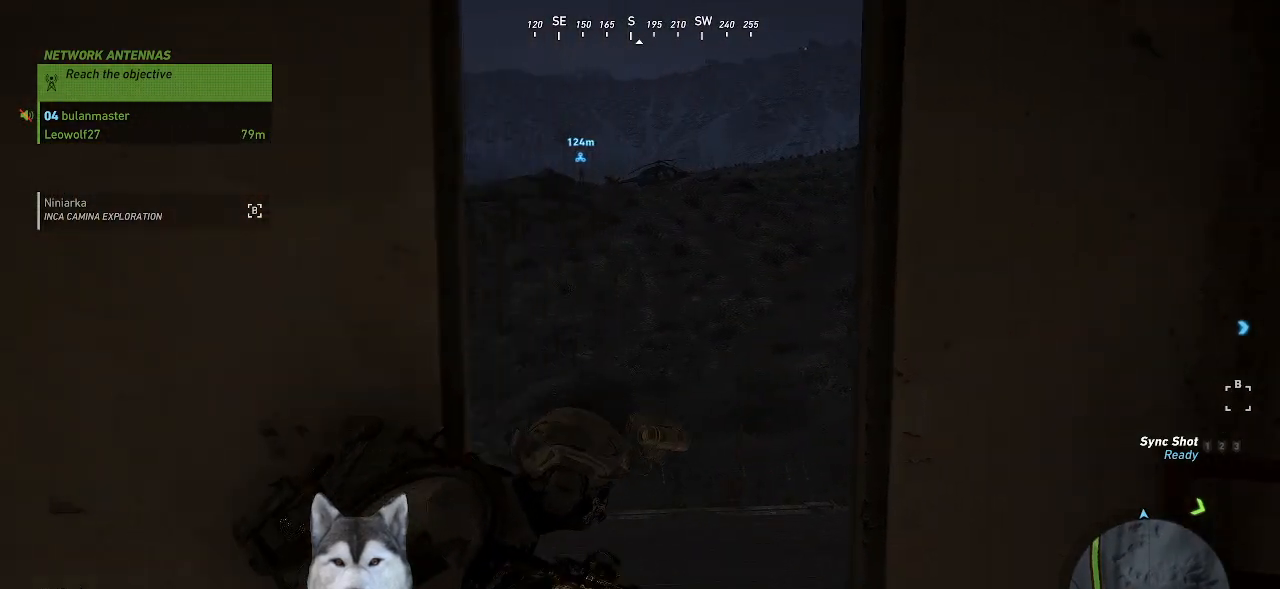
{"keys": ["d", "w"], "mouse": [], "mouse_move": "still", "events": [[67, "d", "up"], [400, "d", "down"]]}
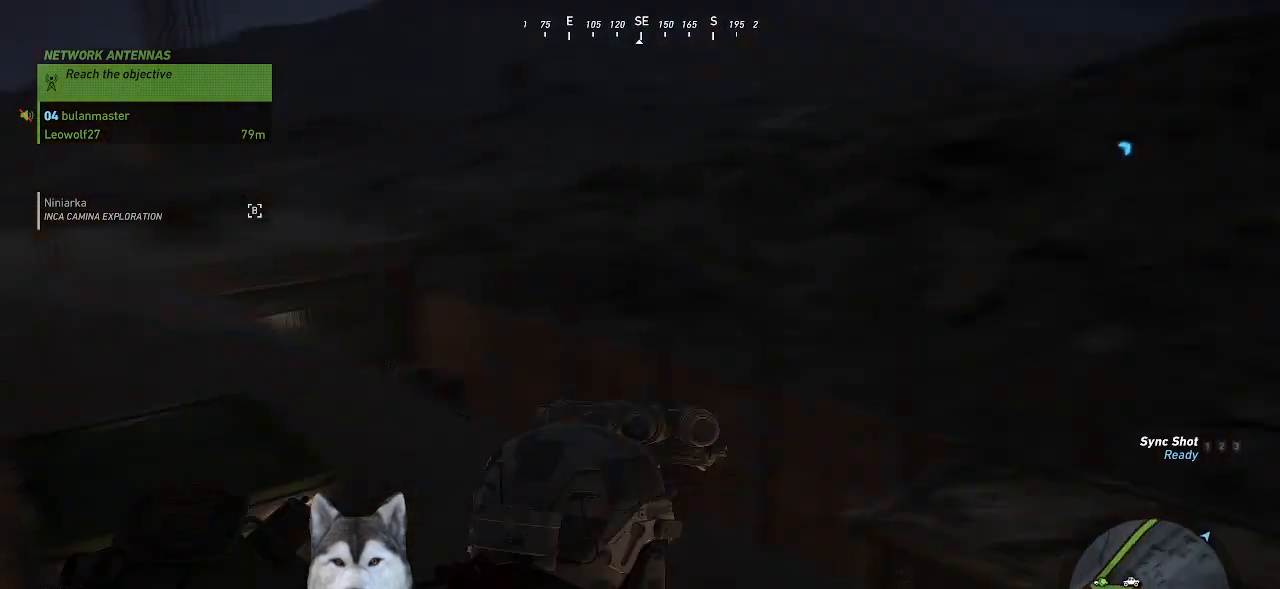
{"keys": [], "mouse": [], "mouse_move": "up", "events": [[234, "d", "up"], [234, "w", "up"]]}
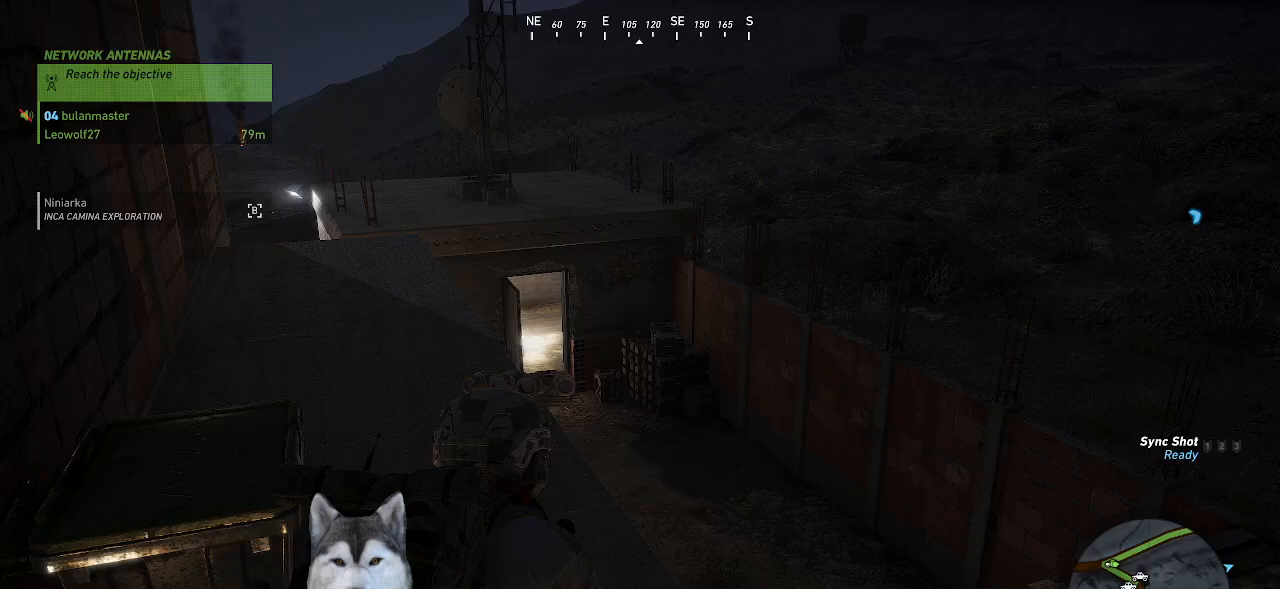
{"keys": ["d", "w"], "mouse": [], "mouse_move": "still"}
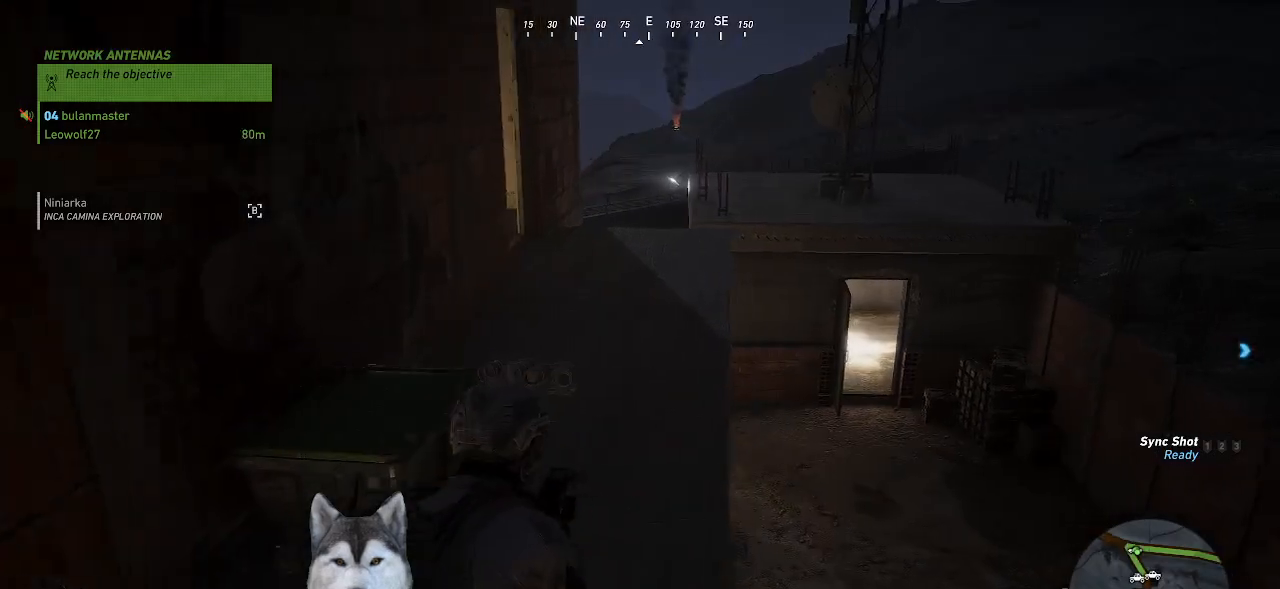
{"keys": ["w"], "mouse": [], "mouse_move": "still", "events": [[167, "d", "up"], [300, "ctrl_l", "down"], [434, "ctrl_l", "up"]]}
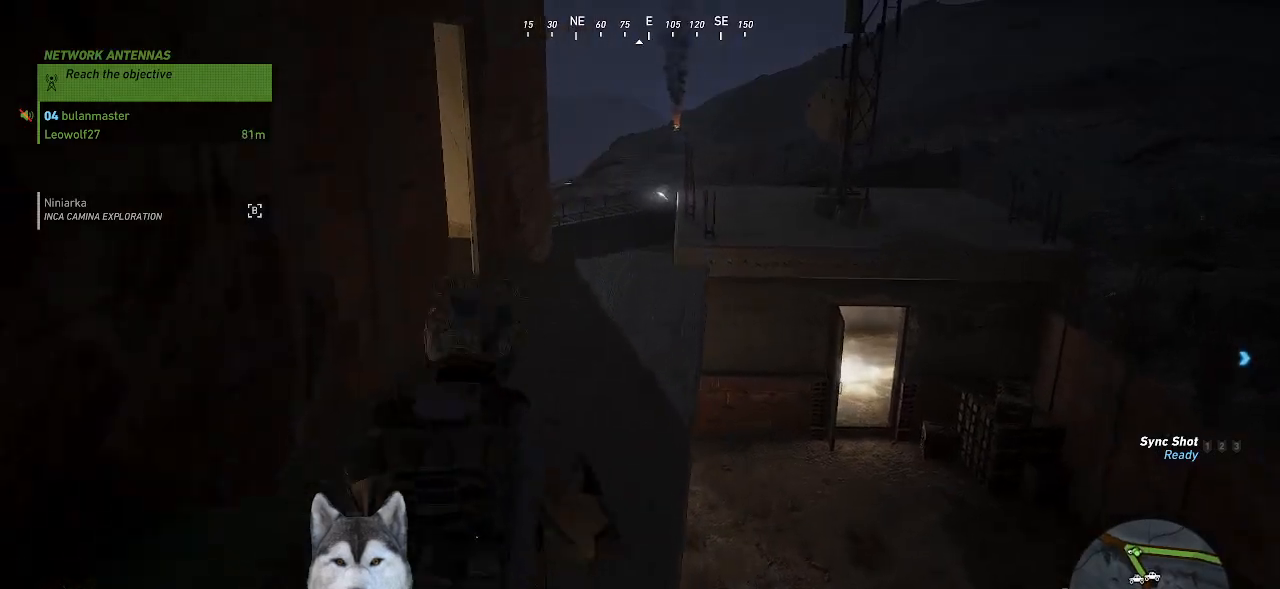
{"keys": ["w"], "mouse": [], "mouse_move": "still", "events": []}
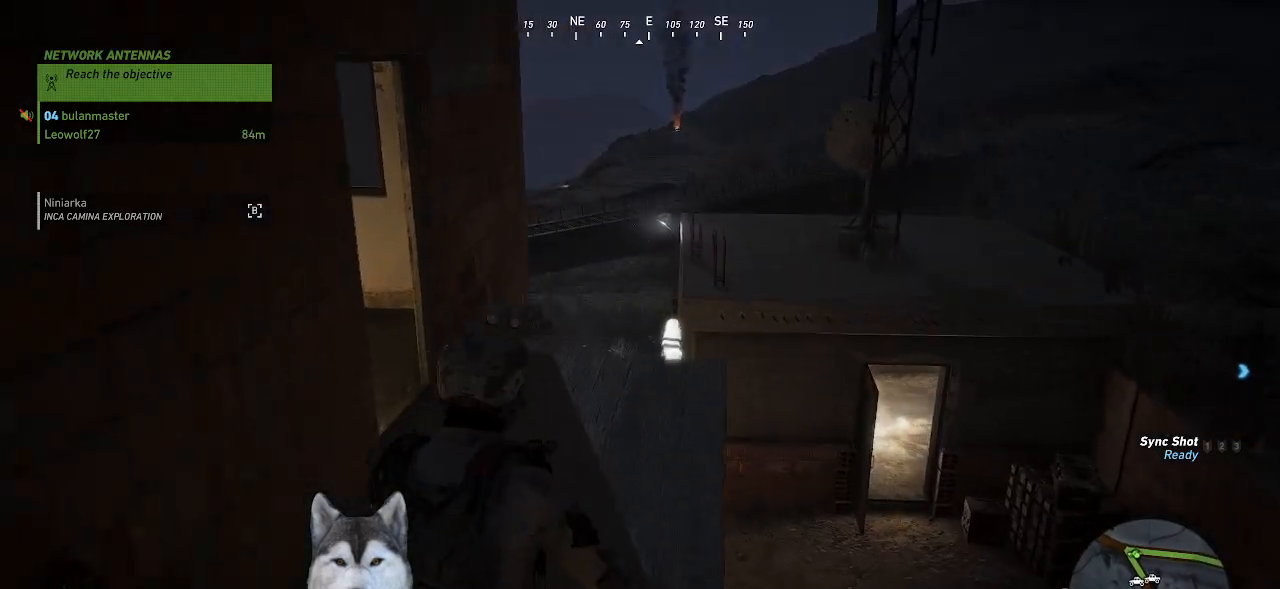
{"keys": ["w"], "mouse": [], "mouse_move": "still", "events": []}
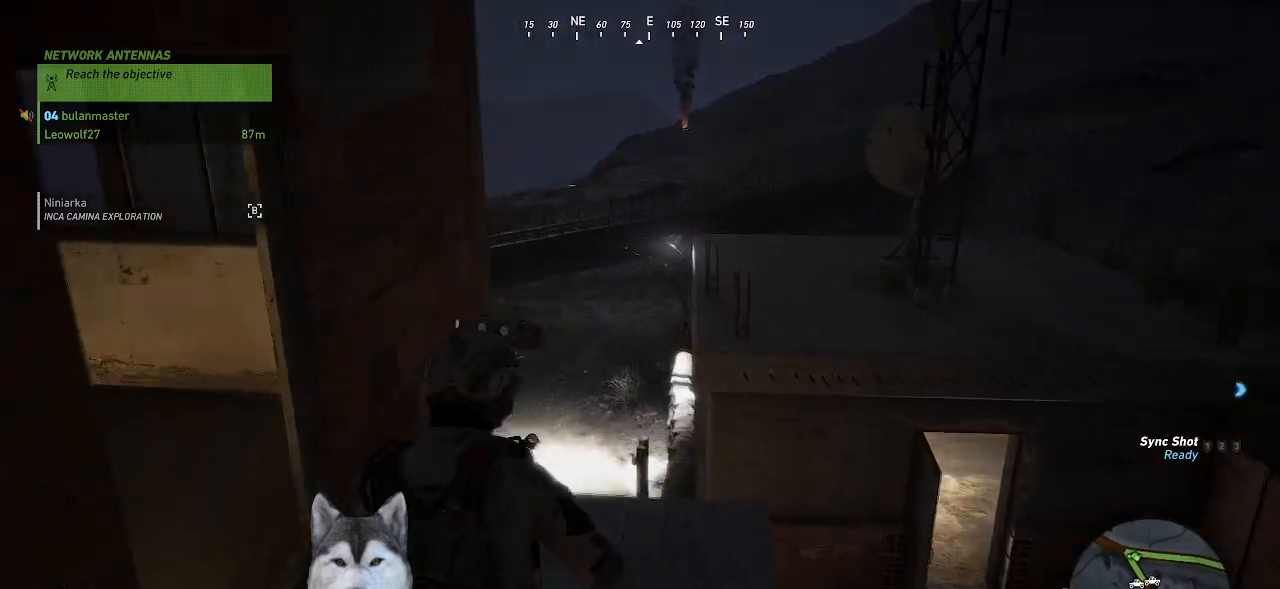
{"keys": [], "mouse": [], "mouse_move": "still", "events": [[34, "d", "down"], [300, "d", "up"], [300, "w", "up"]]}